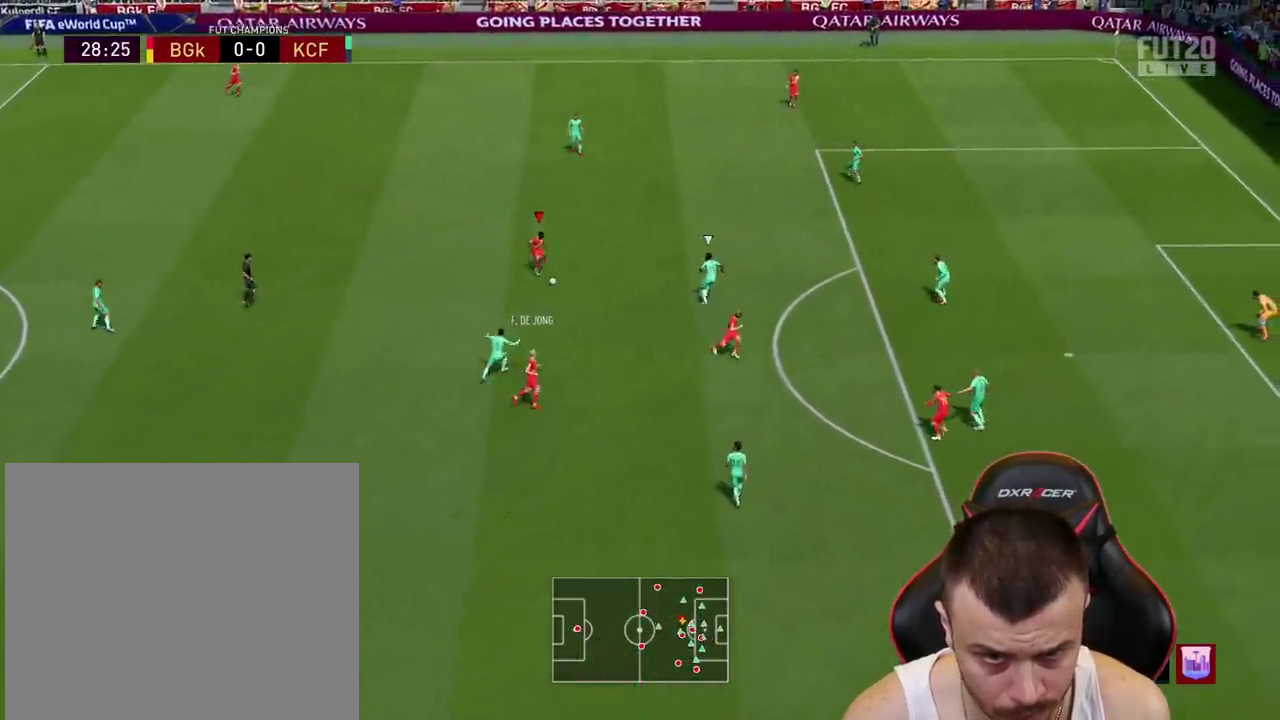
Gameplay with a controller (PlayStation layout); each line is a JSON object with the inputs held at the frame after it. "events" lists button and stick changes between this image and that frame as [ms after this image, input, new state], when the widget could be followed in between.
{"buttons": [], "left_stick": "right", "right_stick": "center", "events": [[134, "L3", "up"], [401, "left_stick", "right"]]}
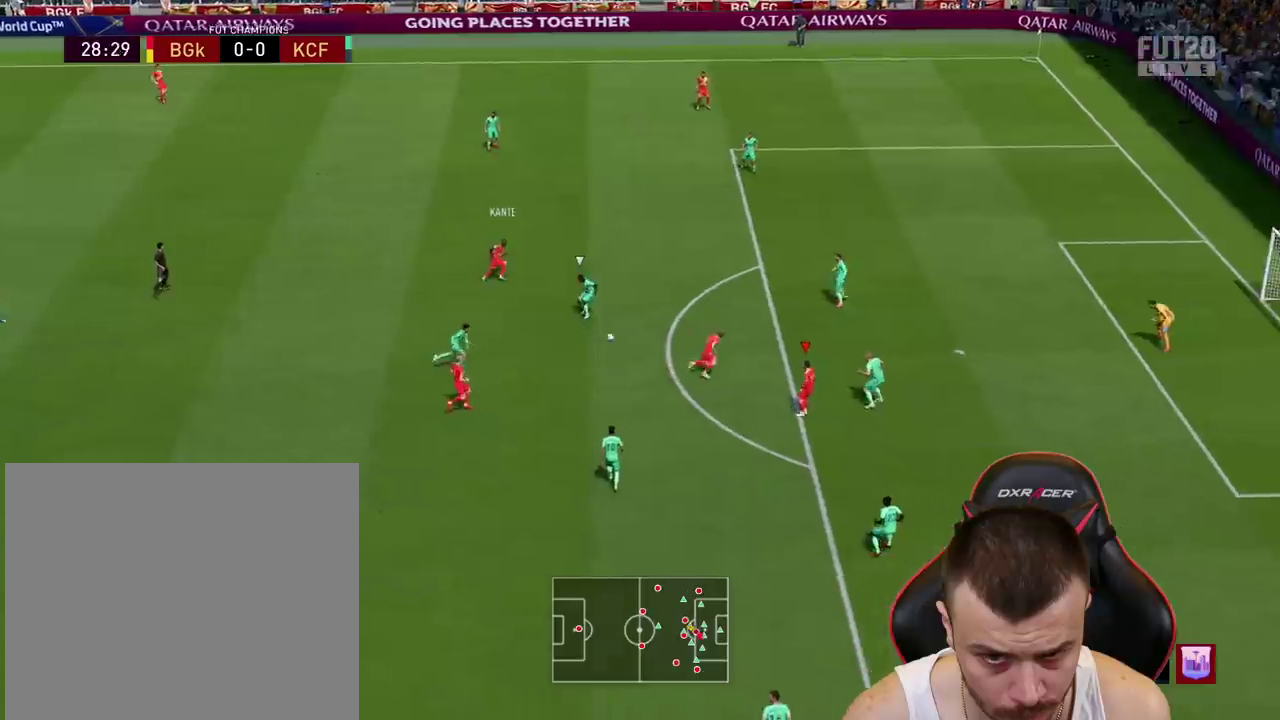
{"buttons": ["L3"], "left_stick": "down-right", "right_stick": "center", "events": [[150, "left_stick", "down-right"], [500, "L3", "down"]]}
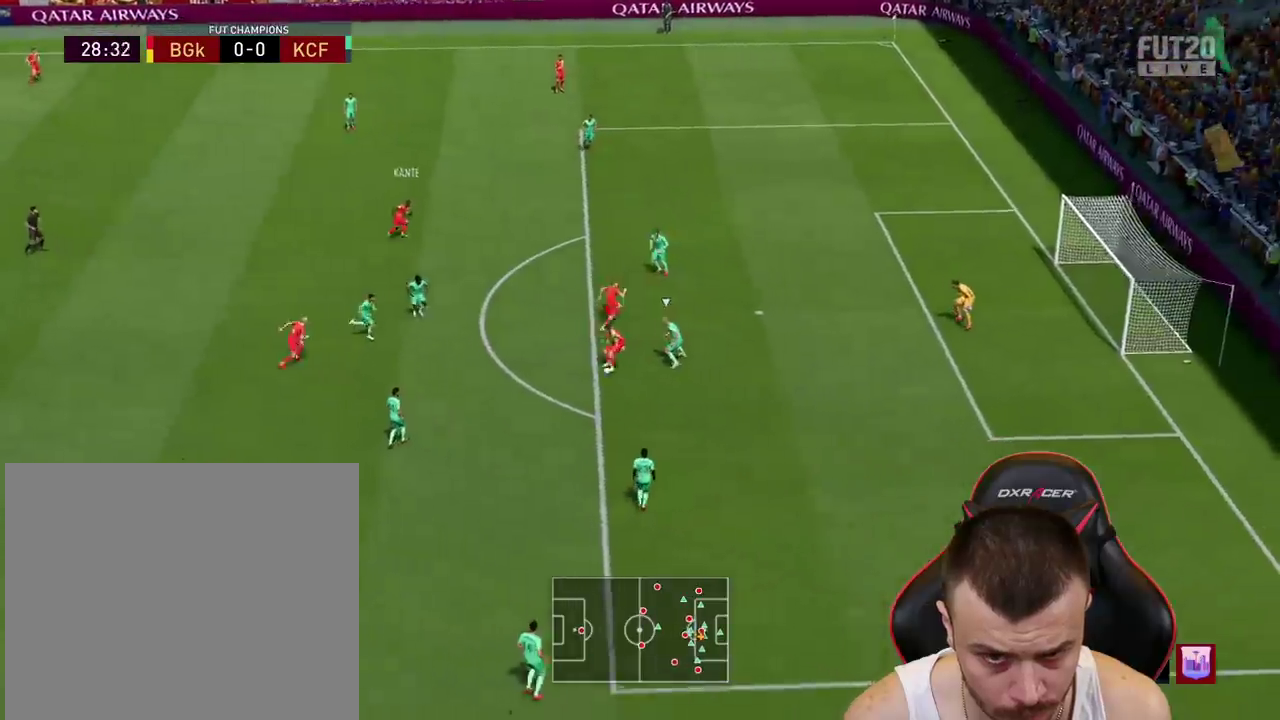
{"buttons": ["L3"], "left_stick": "down-right", "right_stick": "center", "events": []}
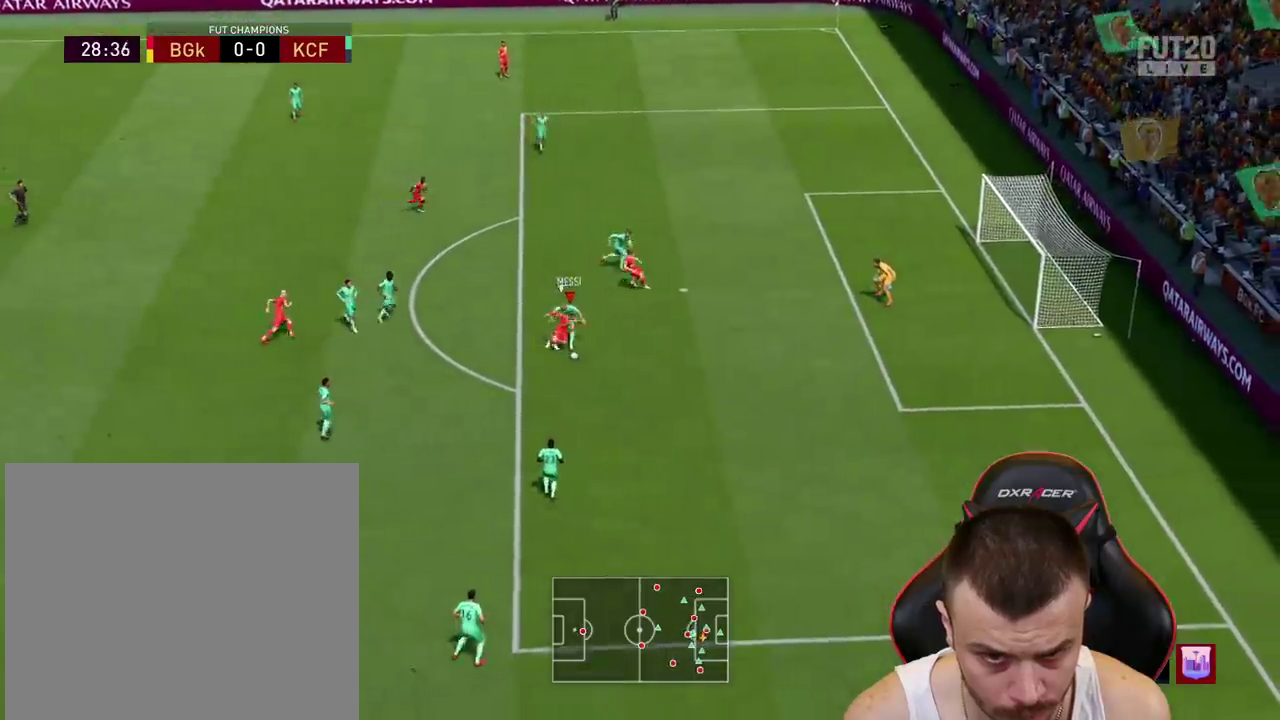
{"buttons": ["L3"], "left_stick": "right", "right_stick": "center", "events": [[50, "CIRCLE", "down"], [133, "left_stick", "right"], [267, "CIRCLE", "up"]]}
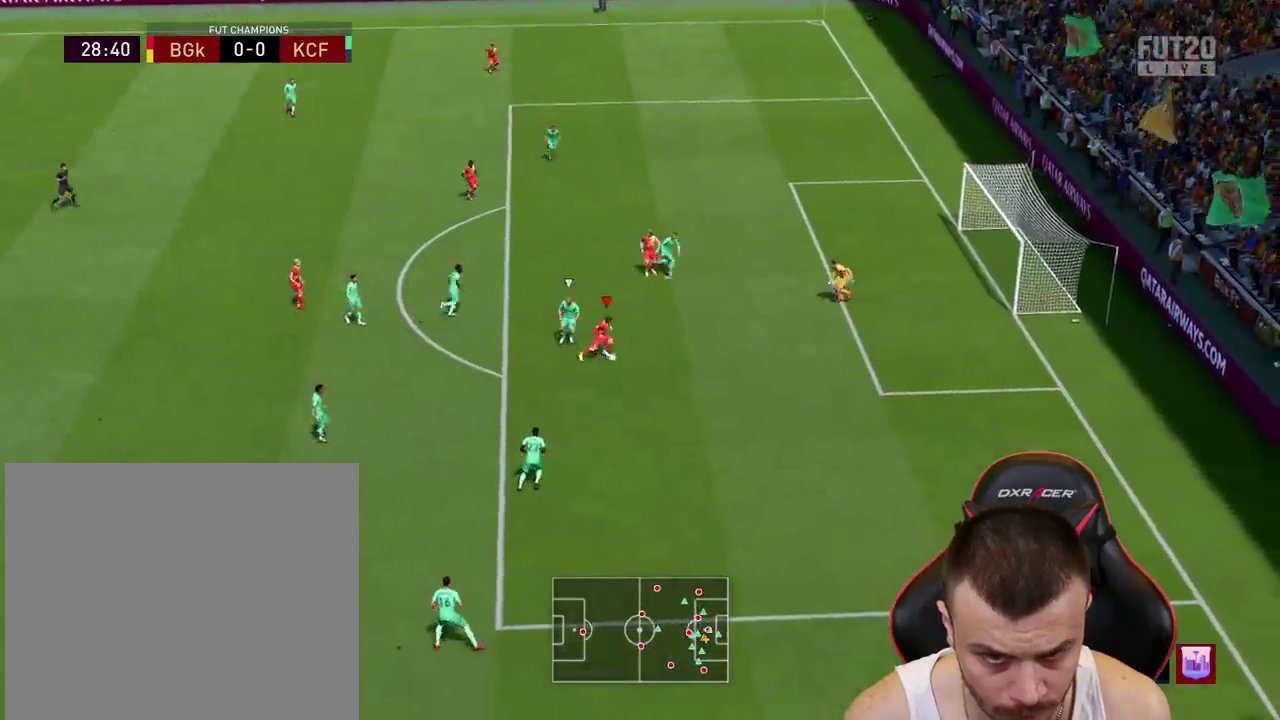
{"buttons": ["L3"], "left_stick": "right", "right_stick": "center", "events": []}
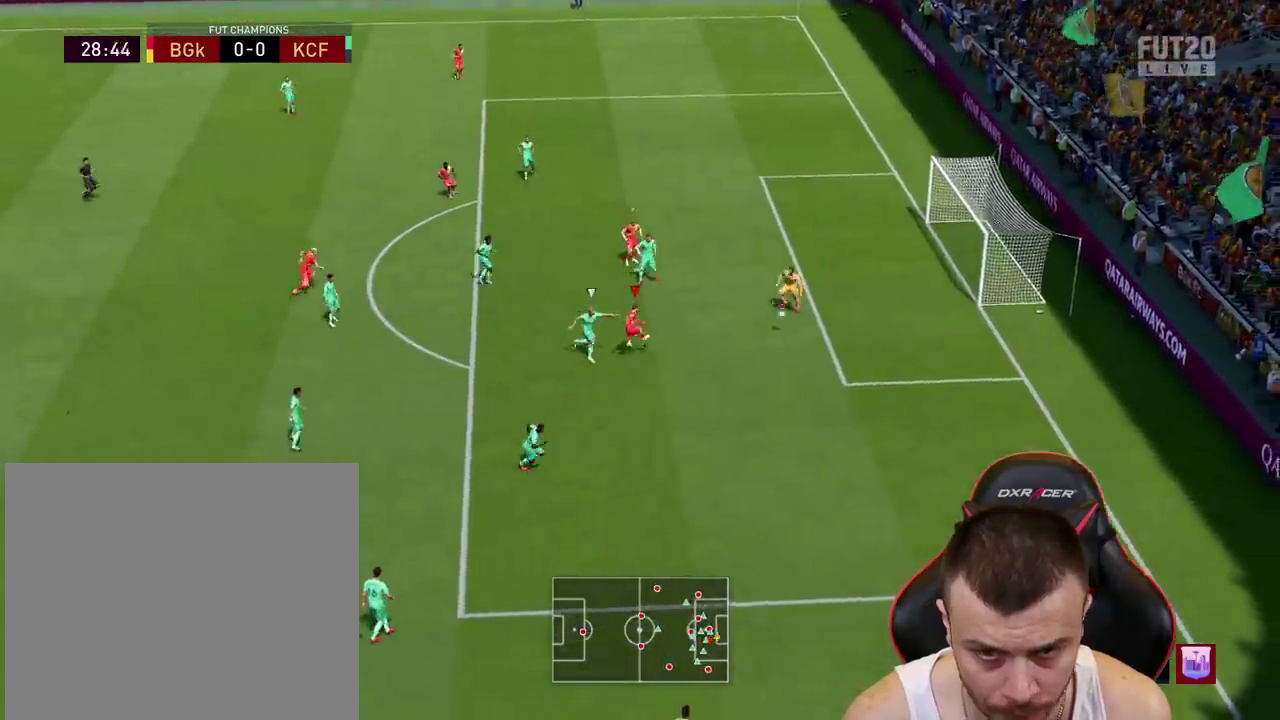
{"buttons": ["L3"], "left_stick": "right", "right_stick": "center", "events": []}
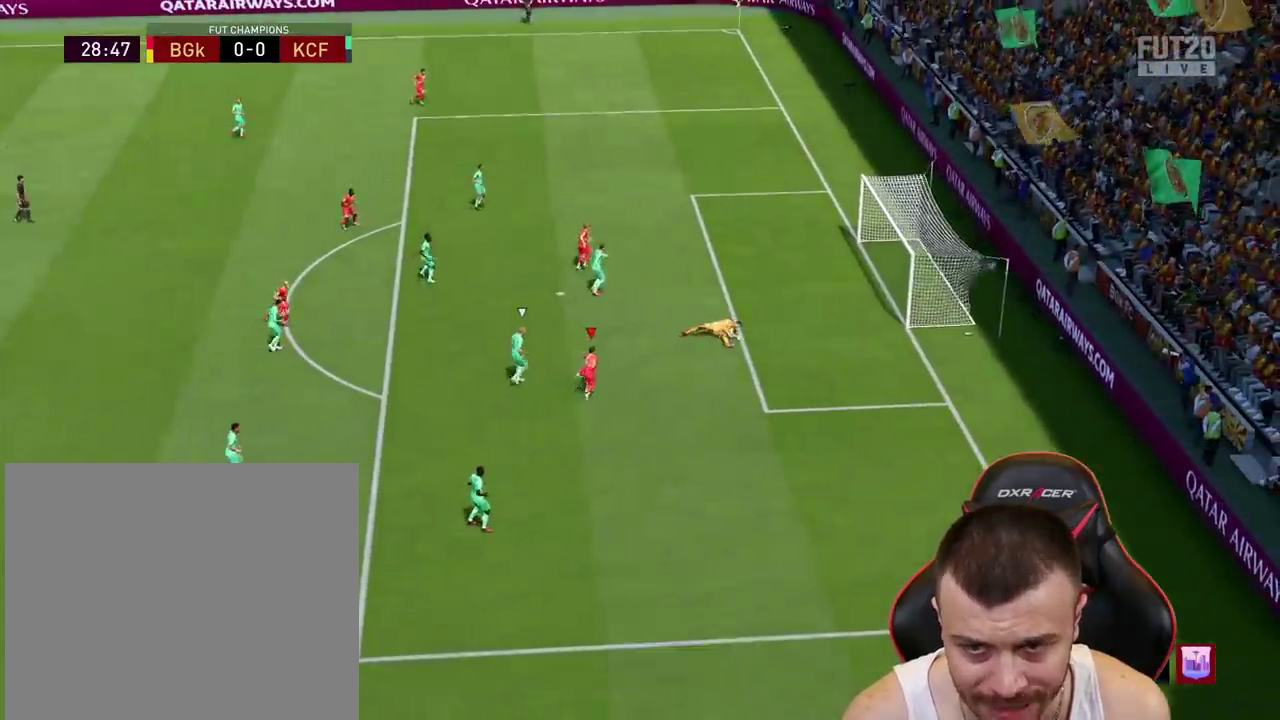
{"buttons": [], "left_stick": "down-right", "right_stick": "center", "events": [[167, "left_stick", "down-right"], [351, "L3", "up"]]}
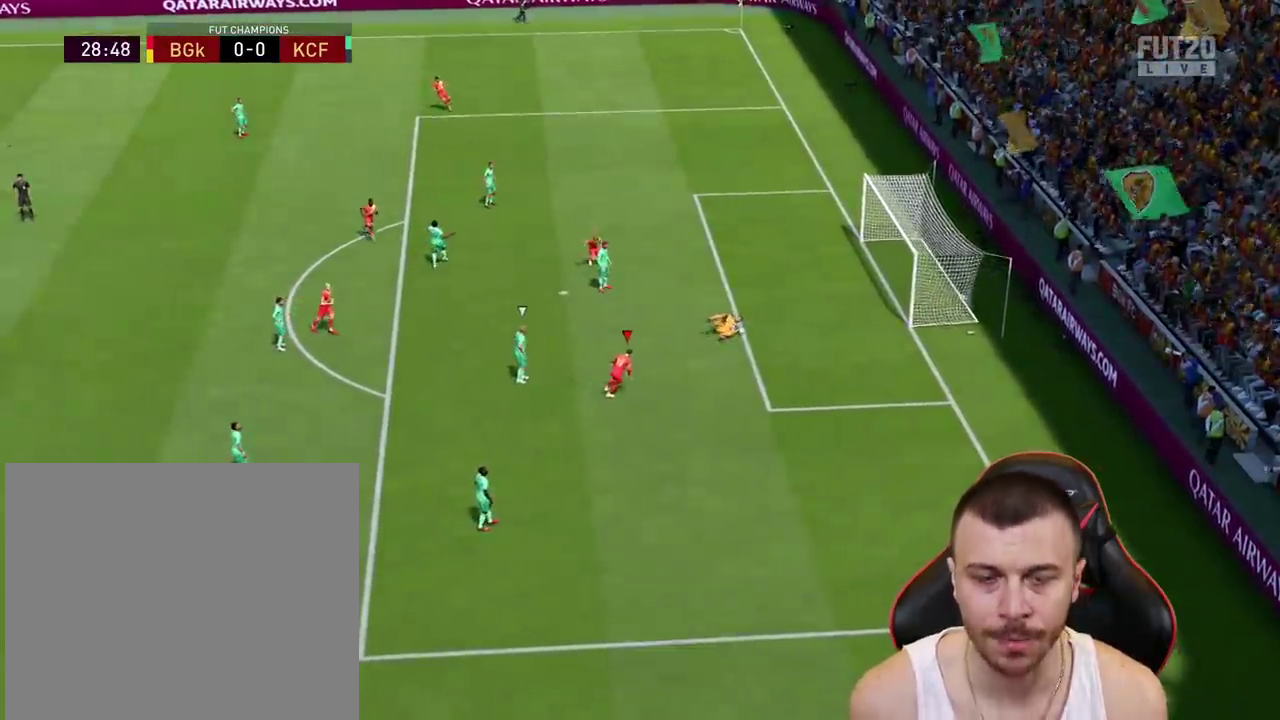
{"buttons": ["CROSS", "R2"], "left_stick": "down-right", "right_stick": "center", "events": [[401, "R2", "down"], [434, "L1", "down"], [451, "CROSS", "down"], [501, "L1", "up"]]}
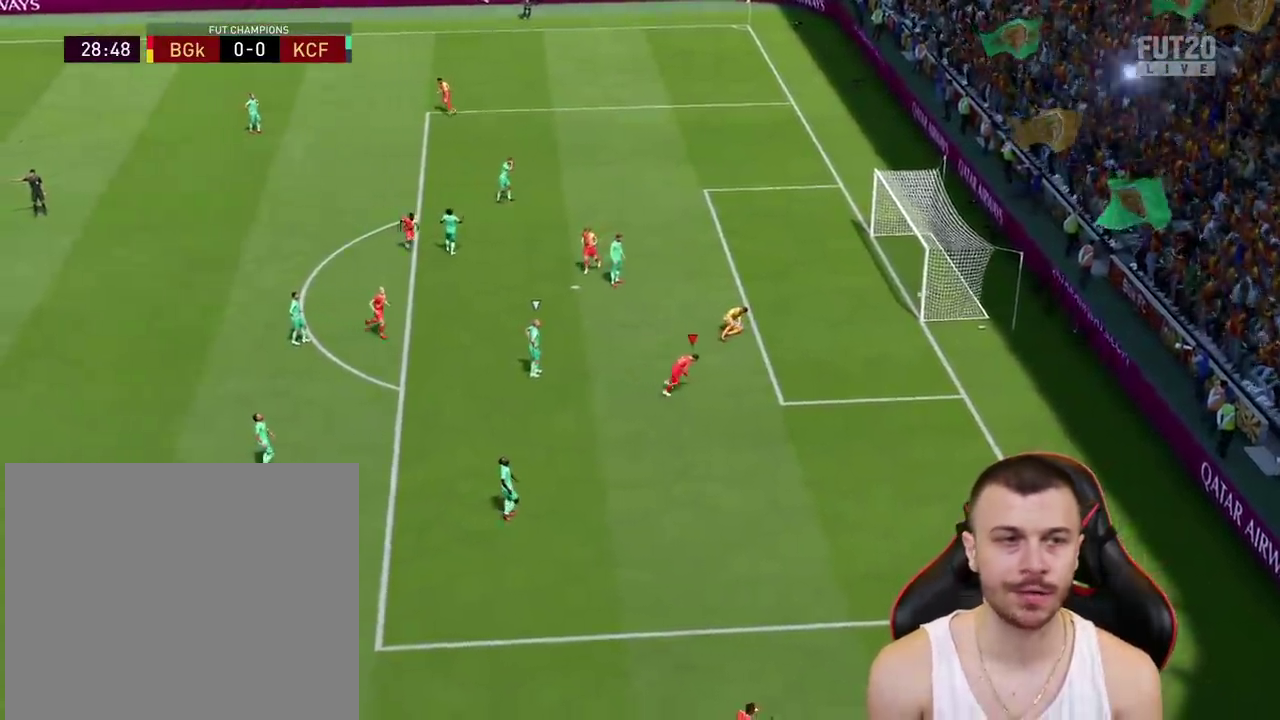
{"buttons": [], "left_stick": "center", "right_stick": "center", "events": [[33, "CROSS", "up"], [83, "L1", "down"], [100, "CROSS", "down"], [183, "CROSS", "up"], [217, "L1", "up"], [250, "CROSS", "down"], [250, "L1", "down"], [350, "CROSS", "up"], [400, "R2", "up"], [417, "L1", "up"], [450, "left_stick", "center"]]}
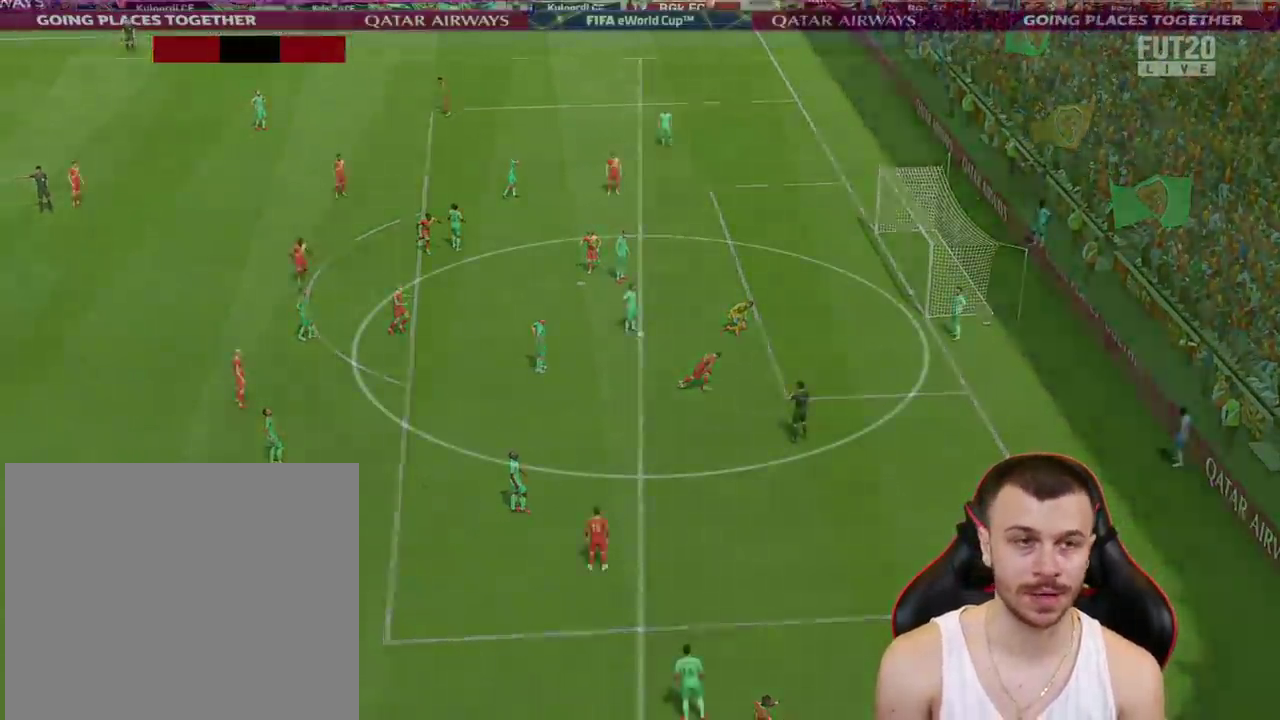
{"buttons": [], "left_stick": "center", "right_stick": "center", "events": []}
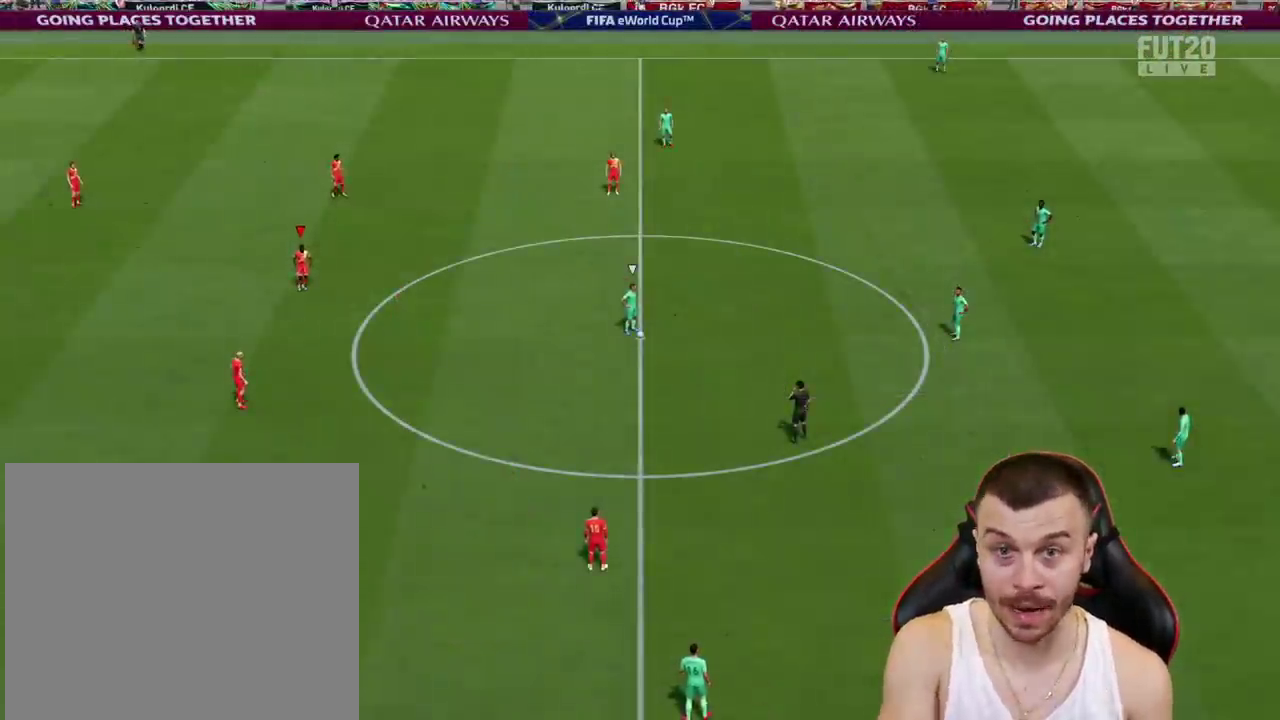
{"buttons": [], "left_stick": "down", "right_stick": "center", "events": [[200, "left_stick", "down"]]}
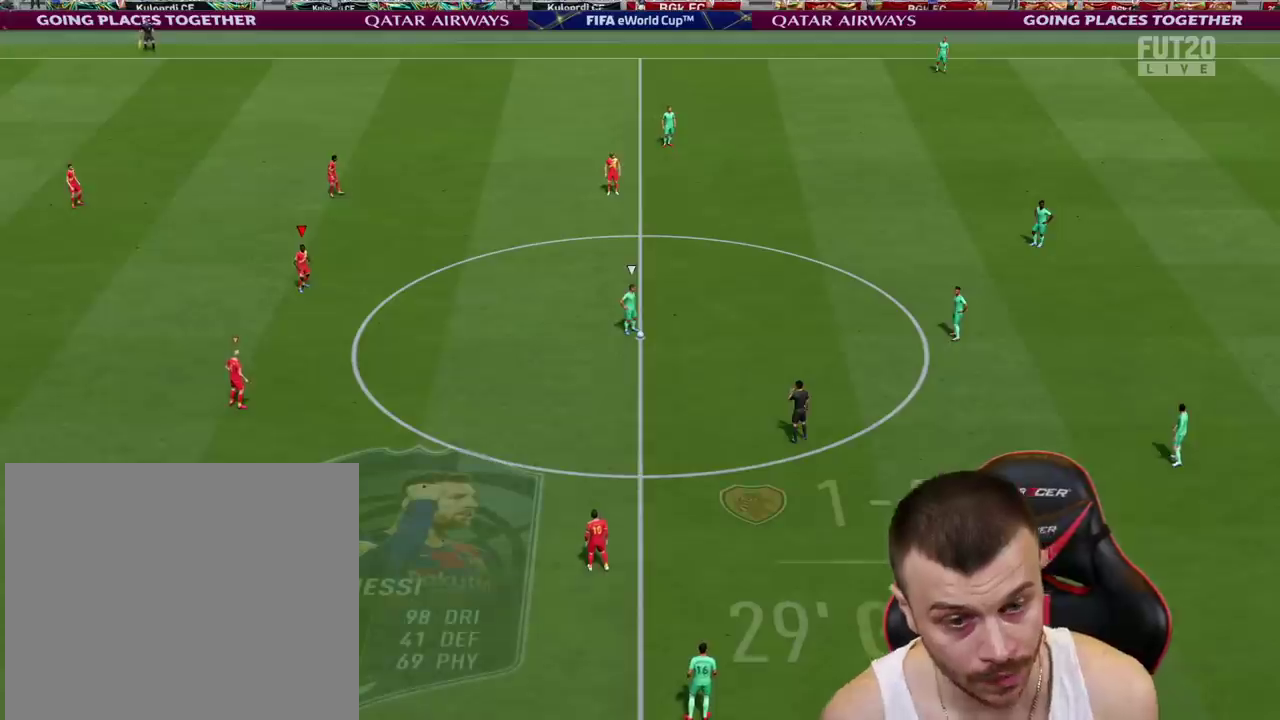
{"buttons": ["R2"], "left_stick": "down-right", "right_stick": "center", "events": [[300, "left_stick", "down-right"], [351, "R2", "down"]]}
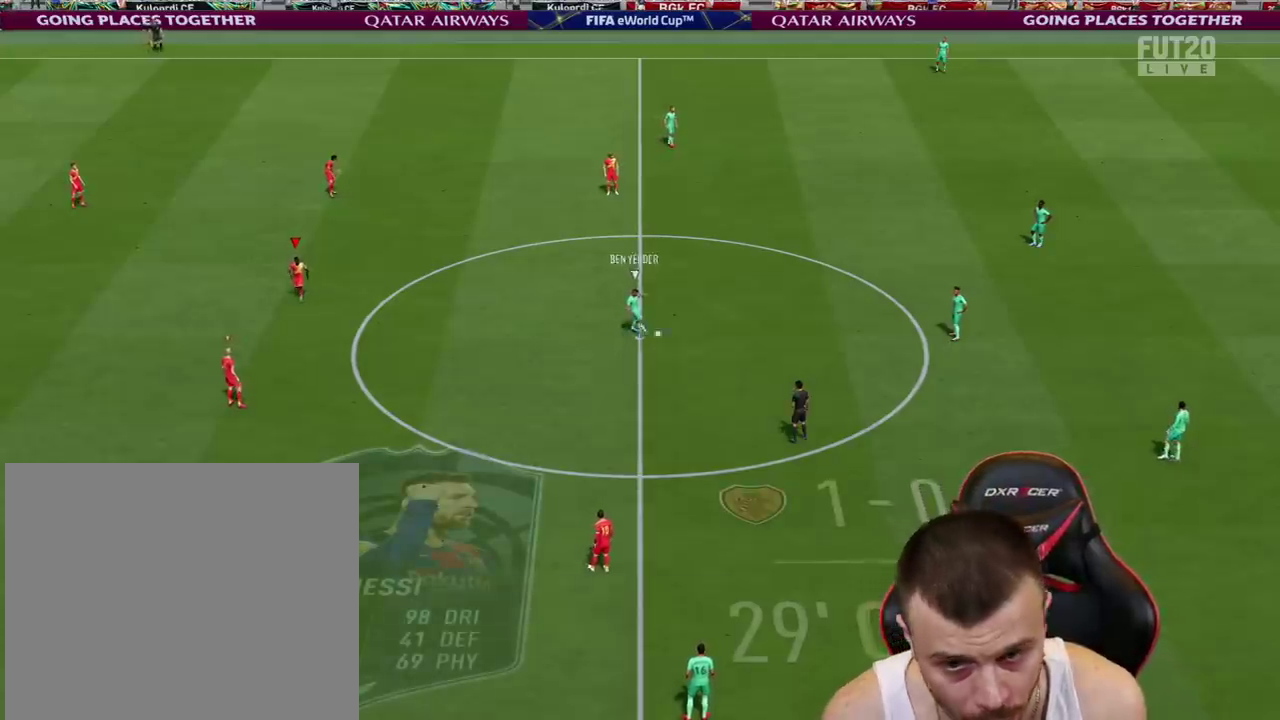
{"buttons": ["R1", "R2"], "left_stick": "right", "right_stick": "center", "events": [[83, "R1", "down"], [100, "left_stick", "right"]]}
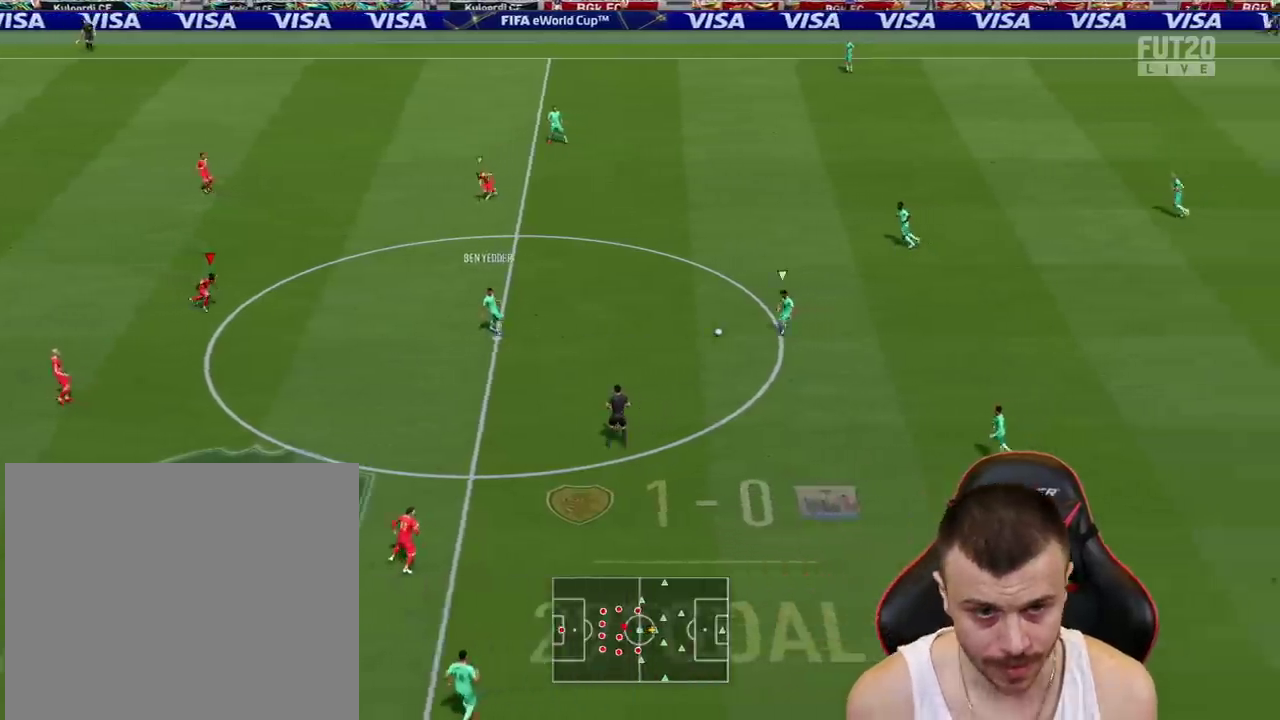
{"buttons": ["L2", "R1"], "left_stick": "up-right", "right_stick": "center", "events": [[317, "right_stick", "down"], [351, "left_stick", "up-right"], [367, "R2", "up"], [417, "right_stick", "center"], [501, "L2", "down"]]}
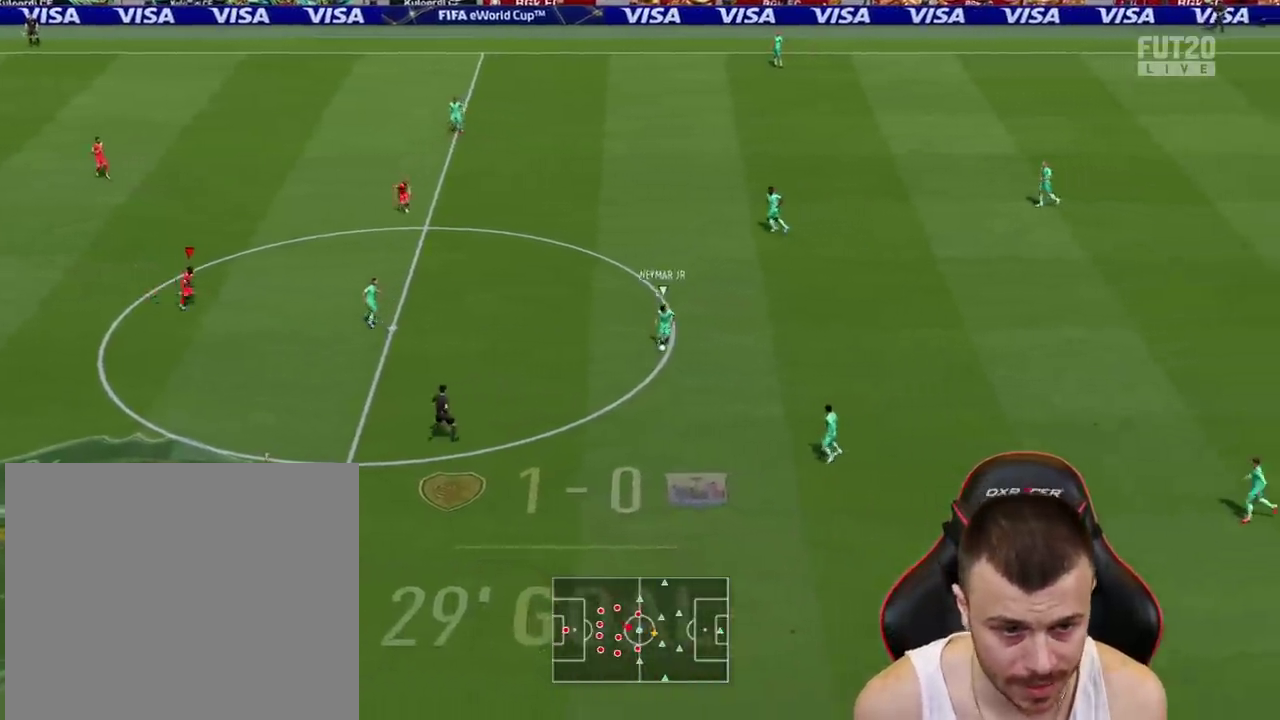
{"buttons": ["R1", "R2"], "left_stick": "down-right", "right_stick": "center", "events": [[83, "left_stick", "down-right"], [150, "R2", "down"], [200, "L2", "up"]]}
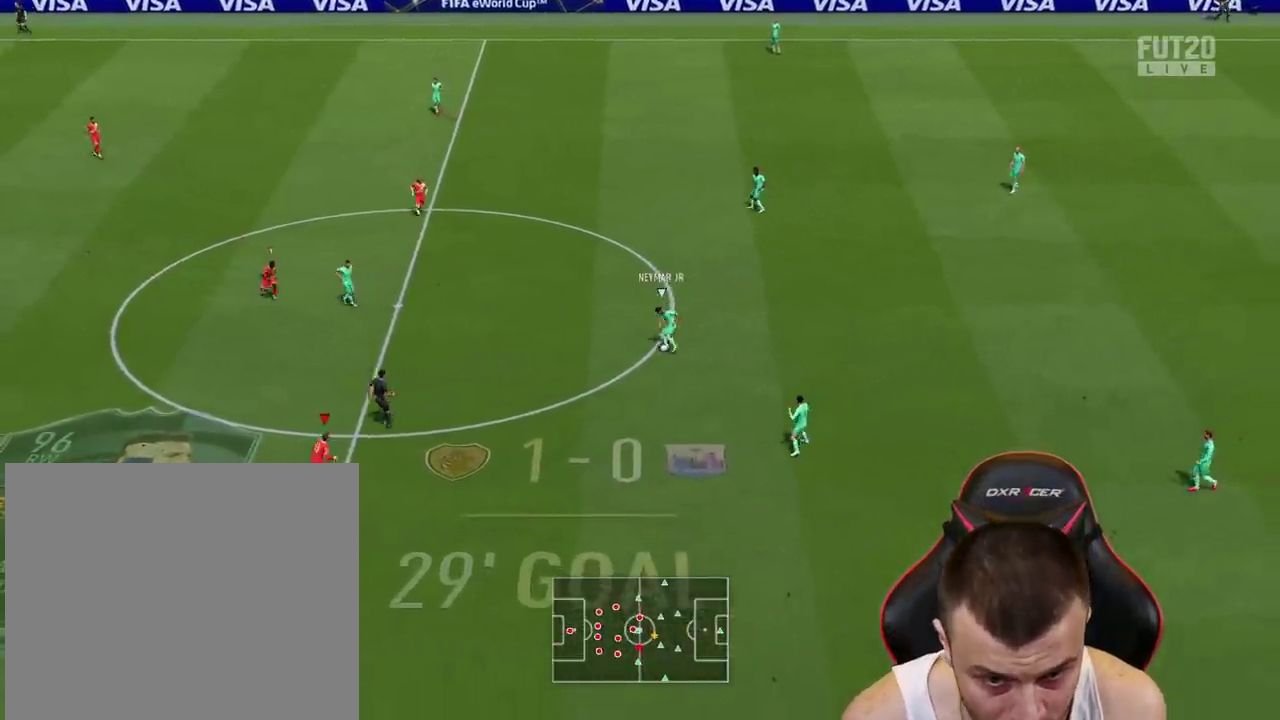
{"buttons": ["R1", "R2"], "left_stick": "up", "right_stick": "center", "events": [[250, "L1", "down"], [250, "R2", "up"], [300, "L1", "up"], [300, "L2", "down"], [300, "left_stick", "up-right"], [351, "R2", "down"], [367, "L2", "up"], [484, "left_stick", "up"]]}
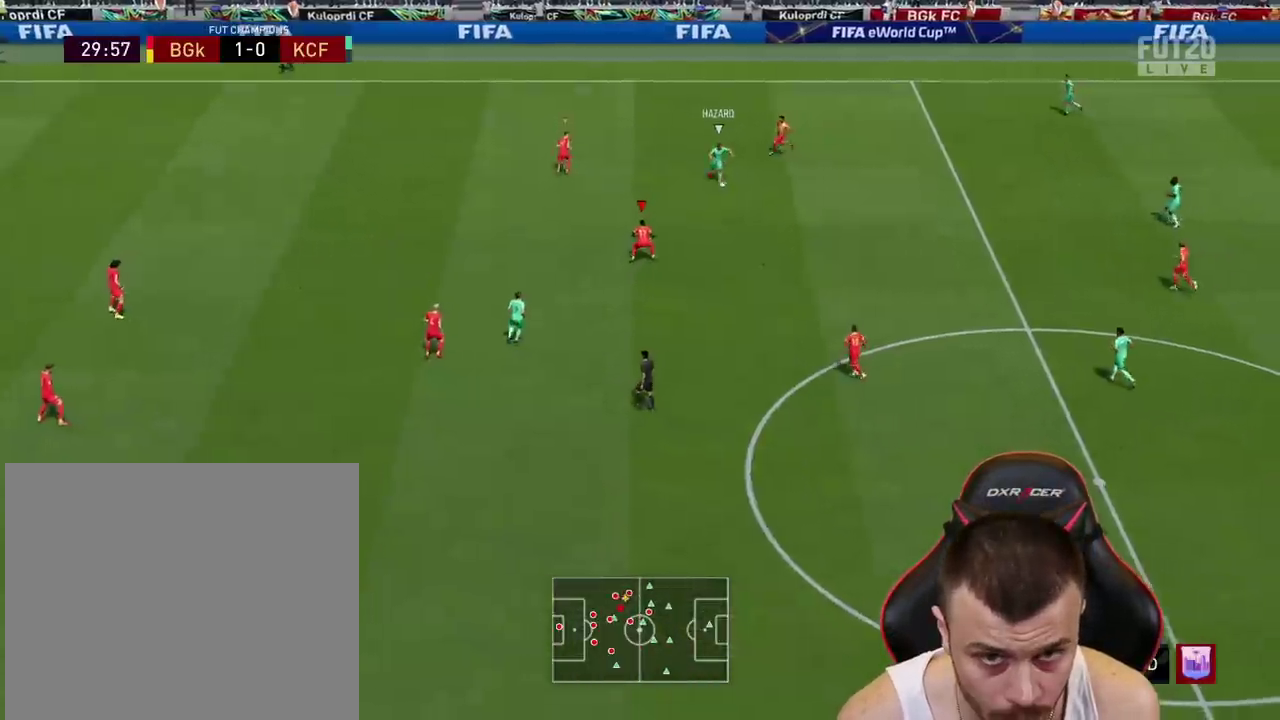
{"buttons": ["L2", "R1", "R2"], "left_stick": "up-right", "right_stick": "center", "events": [[83, "R2", "up"], [100, "L2", "down"], [300, "left_stick", "up-right"], [300, "right_stick", "down-right"], [400, "right_stick", "center"], [483, "R2", "down"]]}
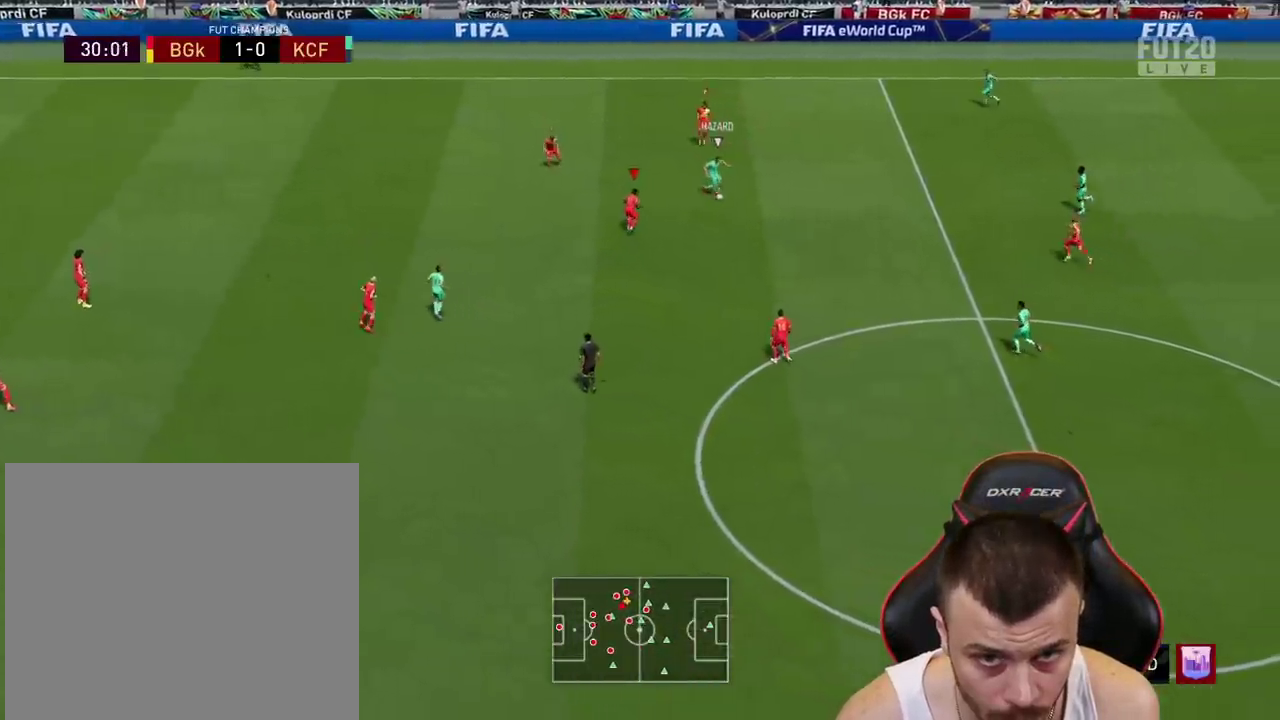
{"buttons": ["R1", "R2"], "left_stick": "up-right", "right_stick": "center", "events": [[50, "L2", "up"]]}
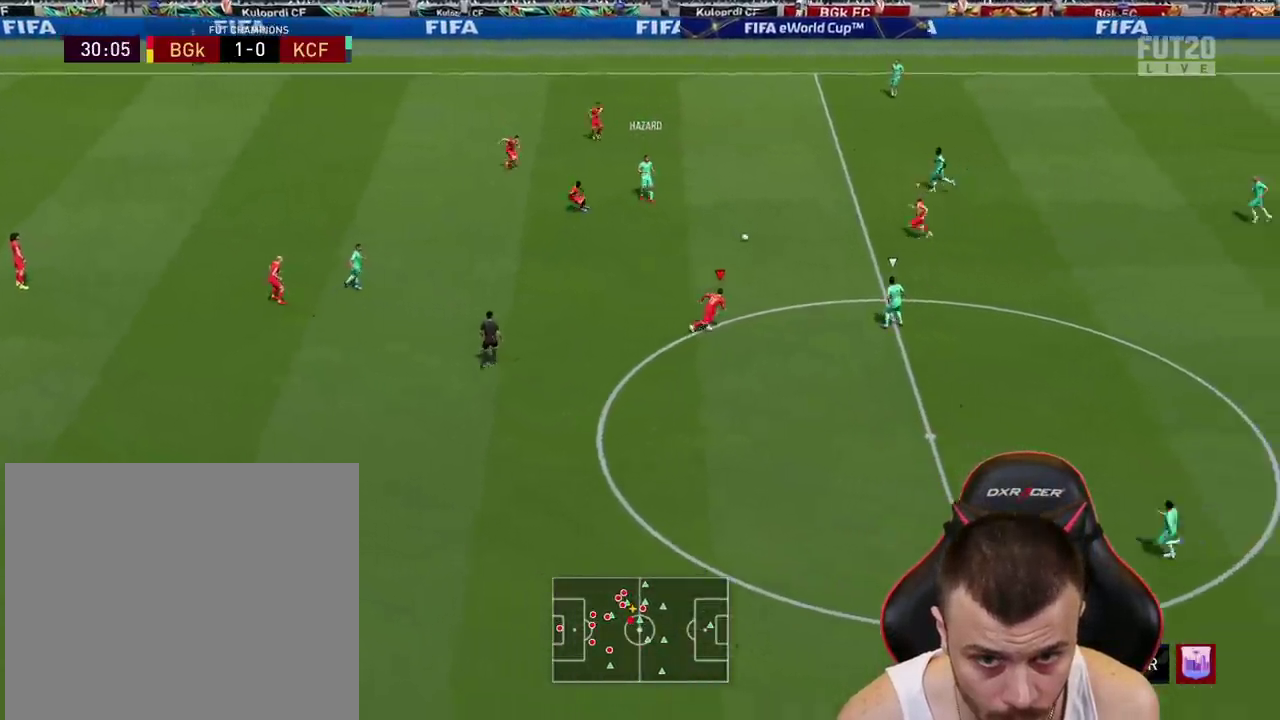
{"buttons": ["R1", "R2"], "left_stick": "right", "right_stick": "center", "events": [[217, "left_stick", "right"]]}
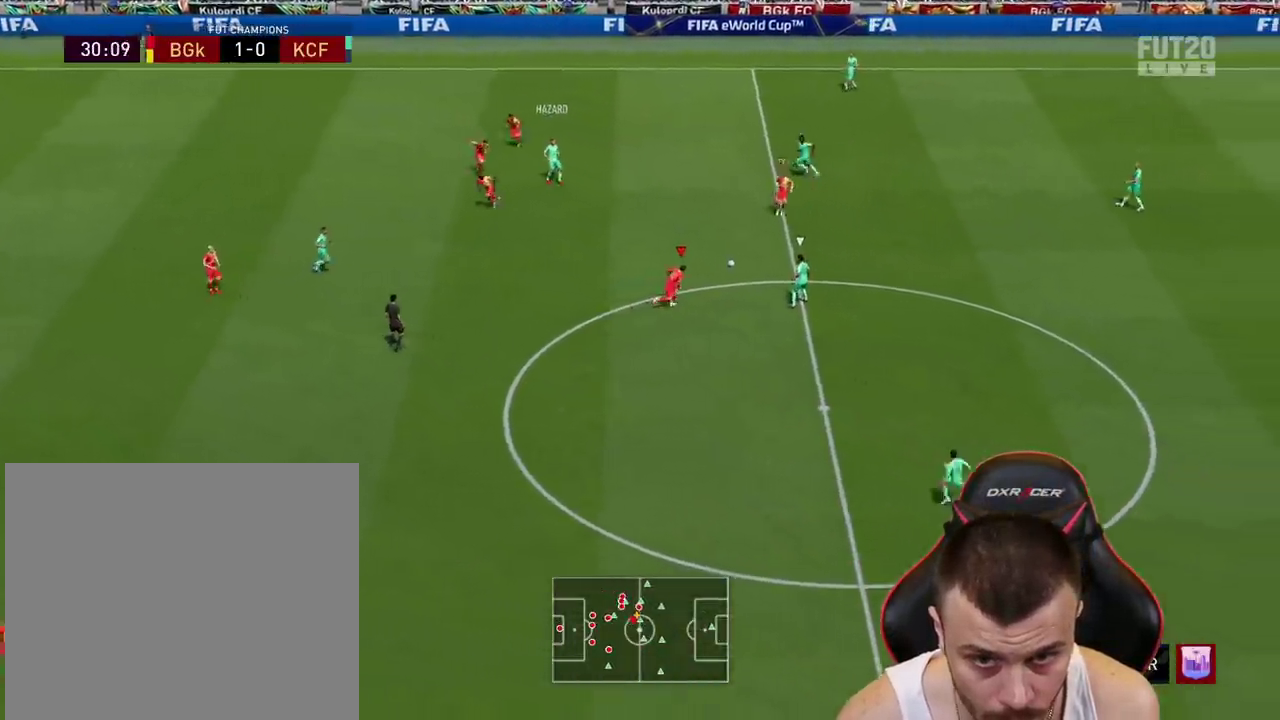
{"buttons": ["R1", "R2"], "left_stick": "right", "right_stick": "center", "events": [[100, "CROSS", "down"], [200, "CROSS", "up"], [250, "CROSS", "down"], [351, "CROSS", "up"]]}
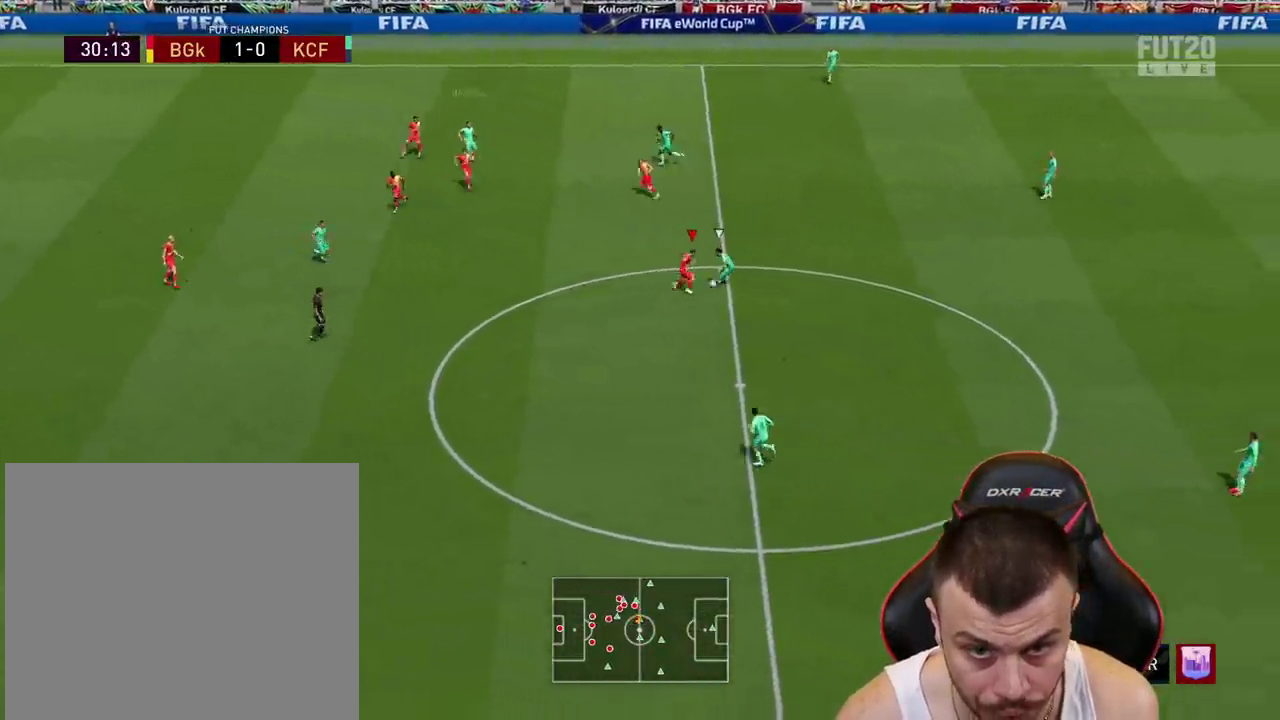
{"buttons": ["L1", "R2"], "left_stick": "down", "right_stick": "center", "events": [[250, "R1", "up"], [300, "left_stick", "down"], [483, "L1", "down"]]}
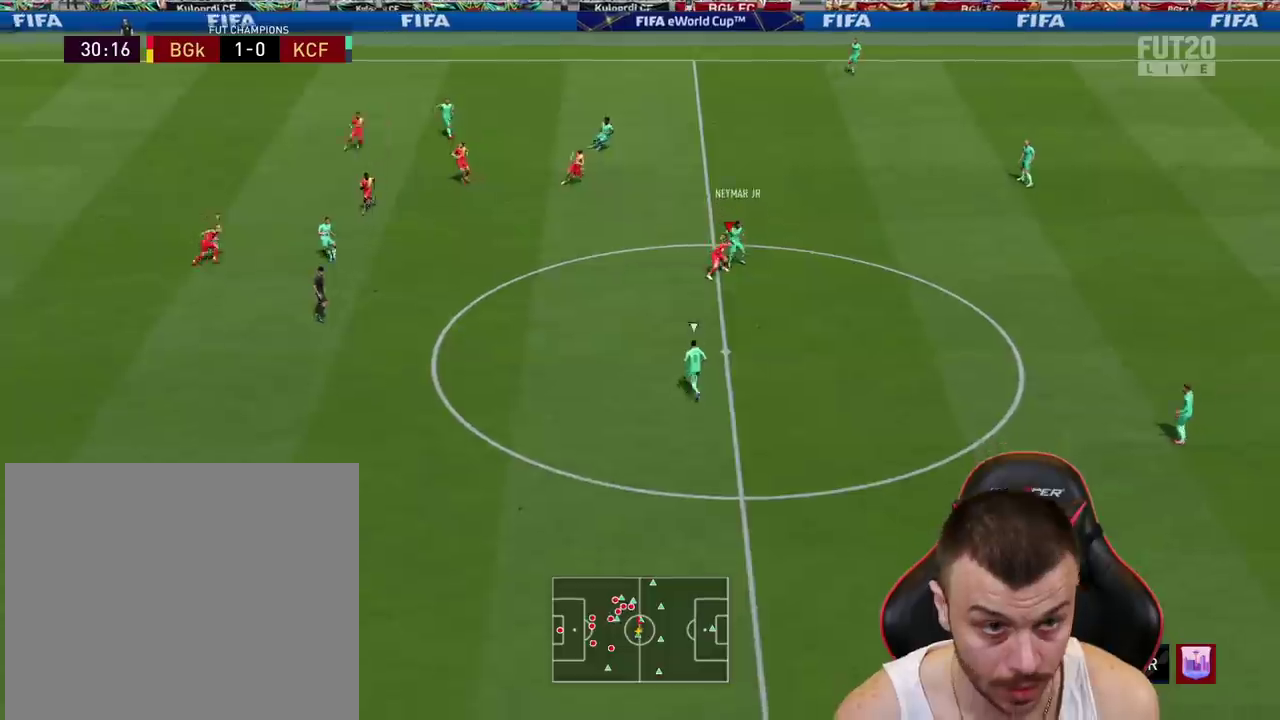
{"buttons": ["R2"], "left_stick": "down", "right_stick": "center", "events": [[117, "L1", "up"]]}
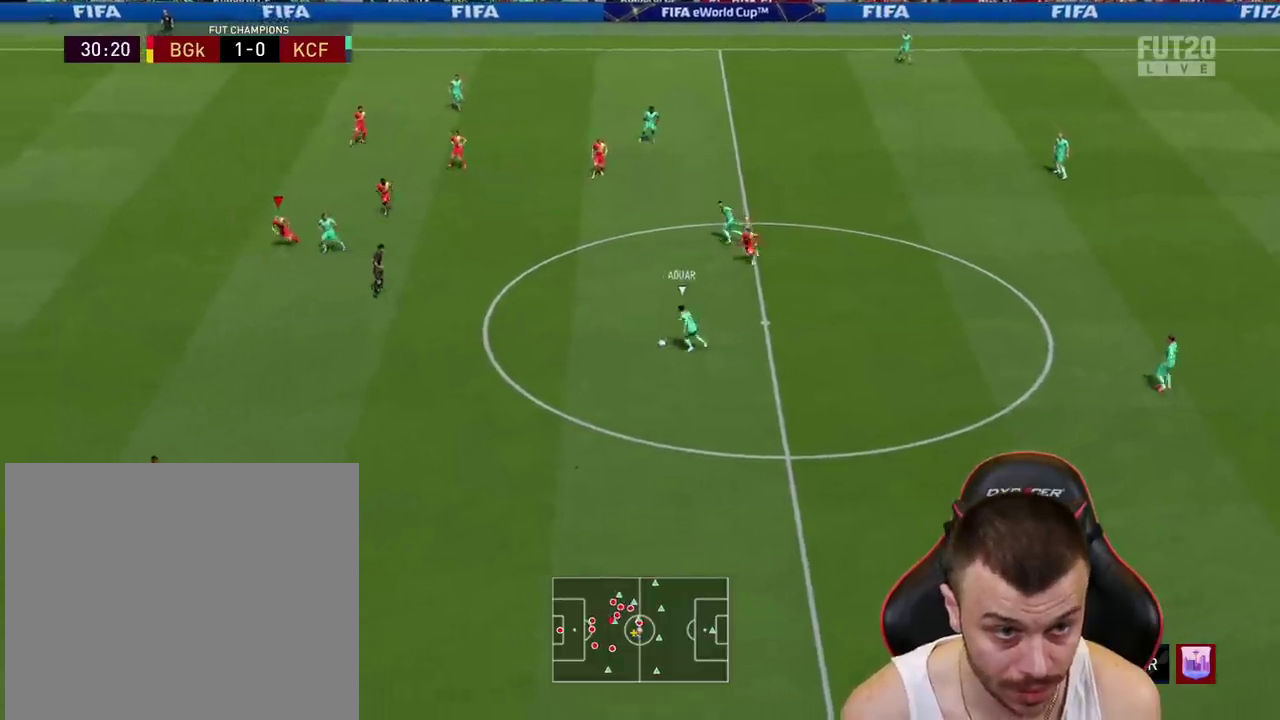
{"buttons": ["R2"], "left_stick": "down", "right_stick": "center", "events": []}
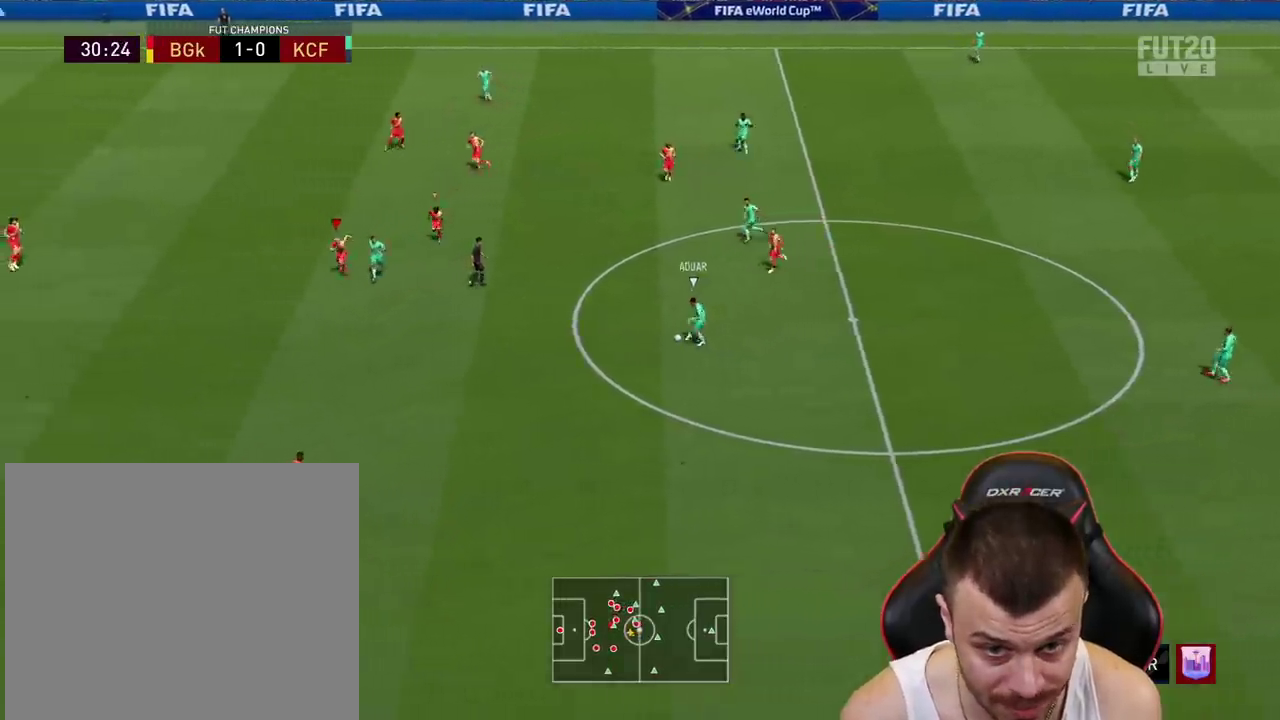
{"buttons": ["R2"], "left_stick": "down", "right_stick": "center", "events": []}
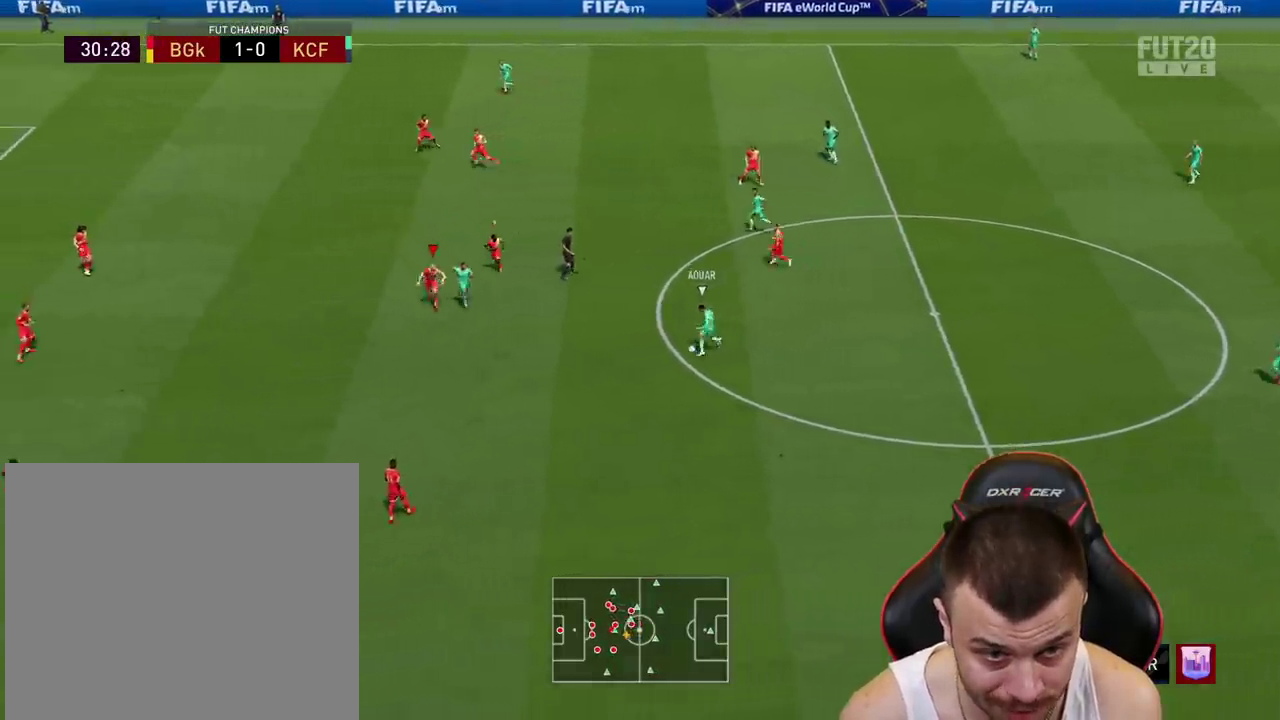
{"buttons": ["R1", "R2"], "left_stick": "down", "right_stick": "center", "events": [[317, "L1", "down"], [400, "L1", "up"], [450, "R1", "down"]]}
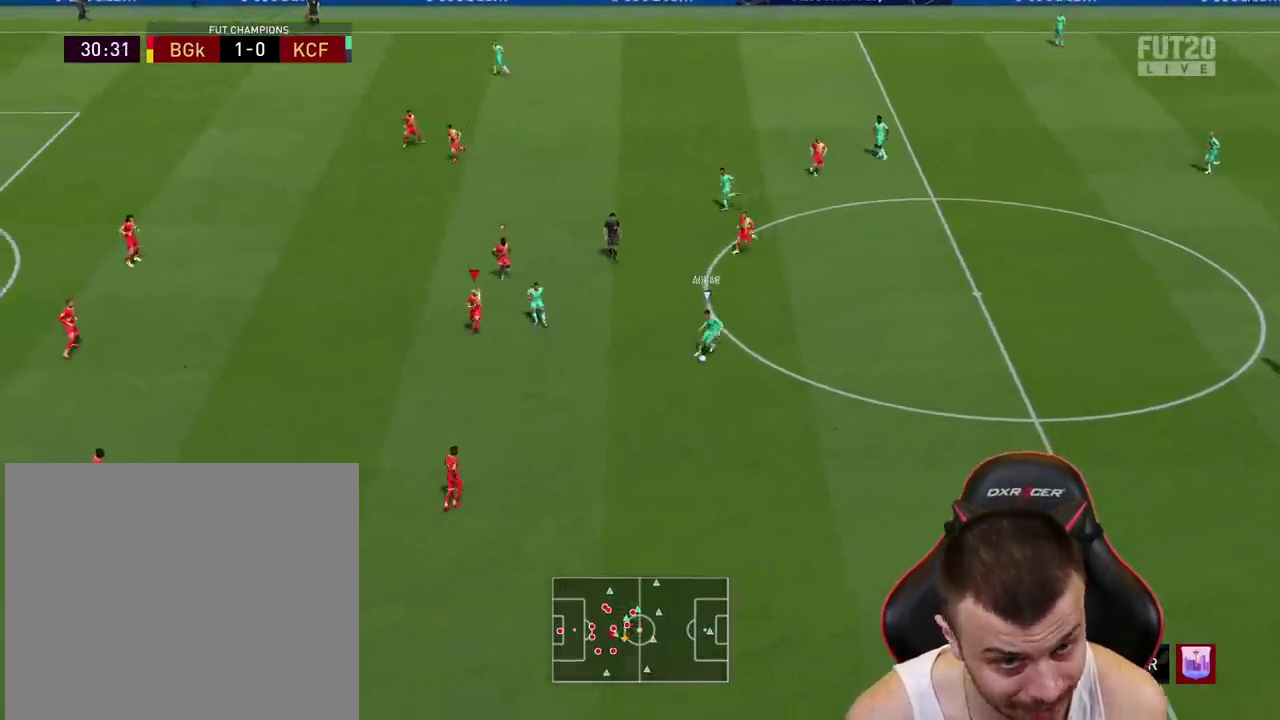
{"buttons": ["L2", "R1"], "left_stick": "up", "right_stick": "center", "events": [[34, "L2", "down"], [34, "R2", "up"], [50, "left_stick", "down-right"], [284, "left_stick", "right"], [484, "left_stick", "up"]]}
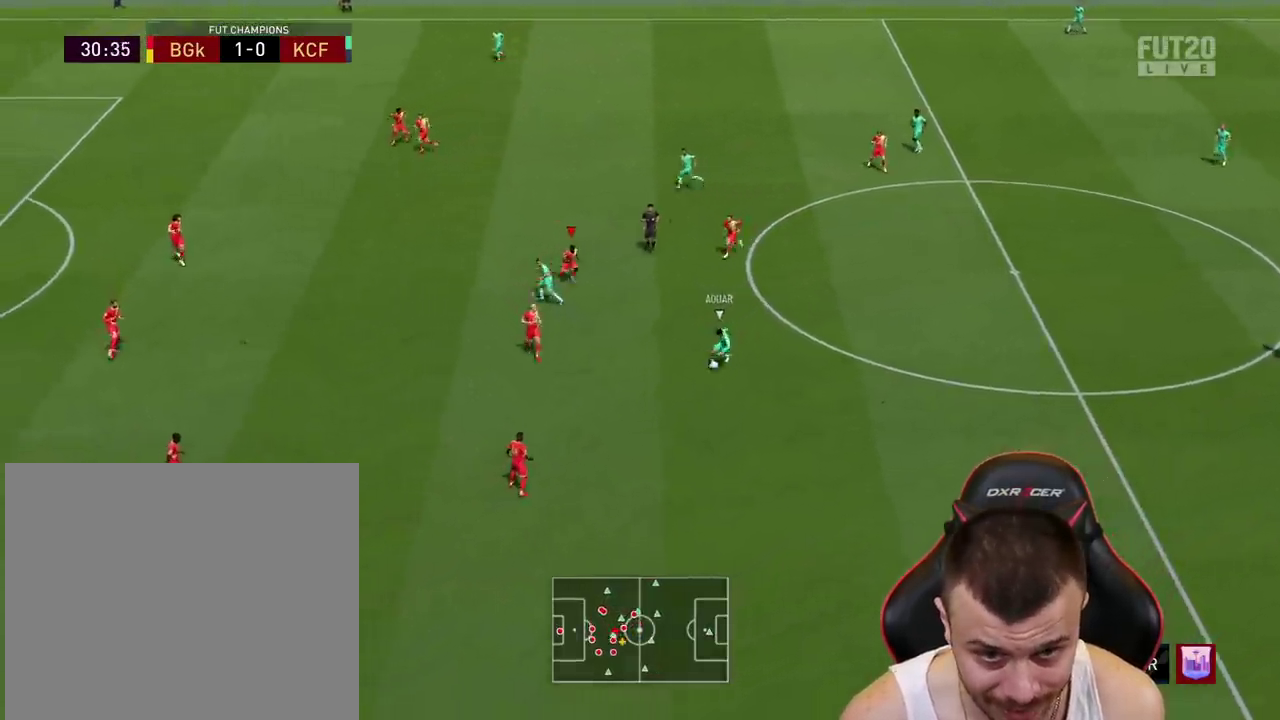
{"buttons": ["R1", "R2"], "left_stick": "down-left", "right_stick": "center", "events": [[66, "left_stick", "up-left"], [267, "R2", "down"], [300, "L2", "up"], [333, "left_stick", "down-left"]]}
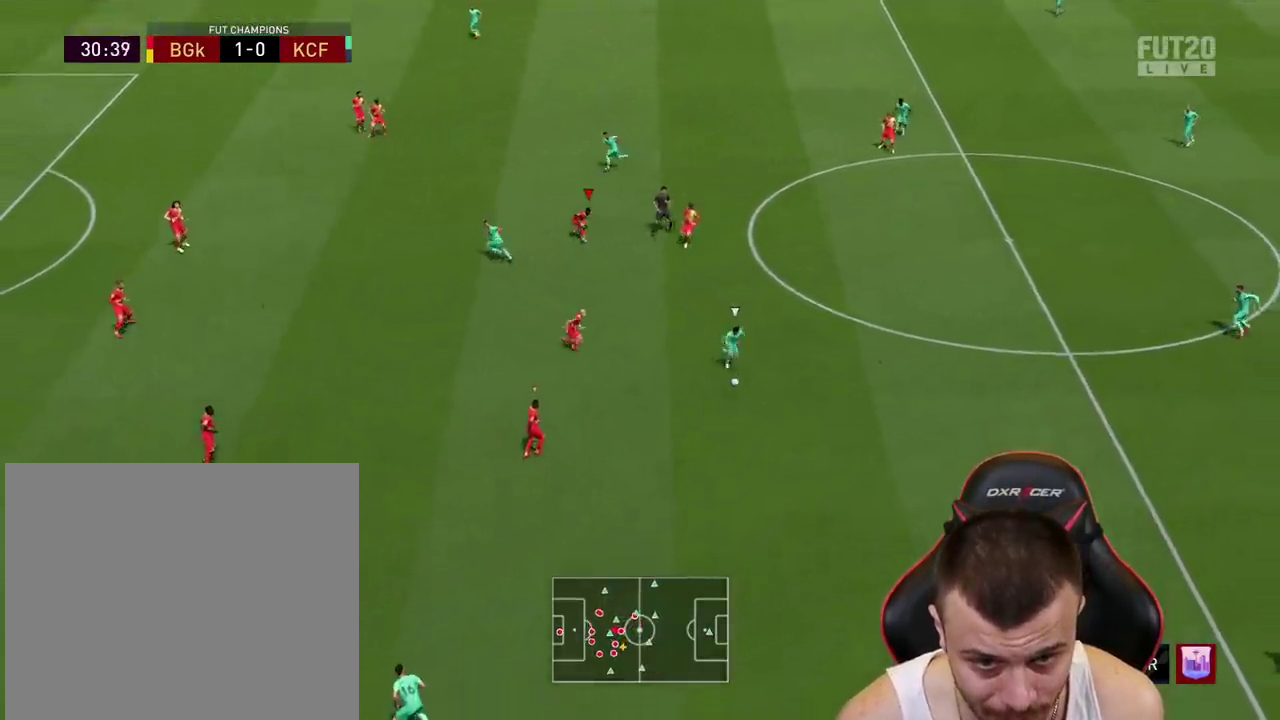
{"buttons": ["R1", "R2"], "left_stick": "down-right", "right_stick": "center", "events": [[117, "L1", "down"], [134, "left_stick", "down"], [250, "left_stick", "down-right"], [284, "L1", "up"]]}
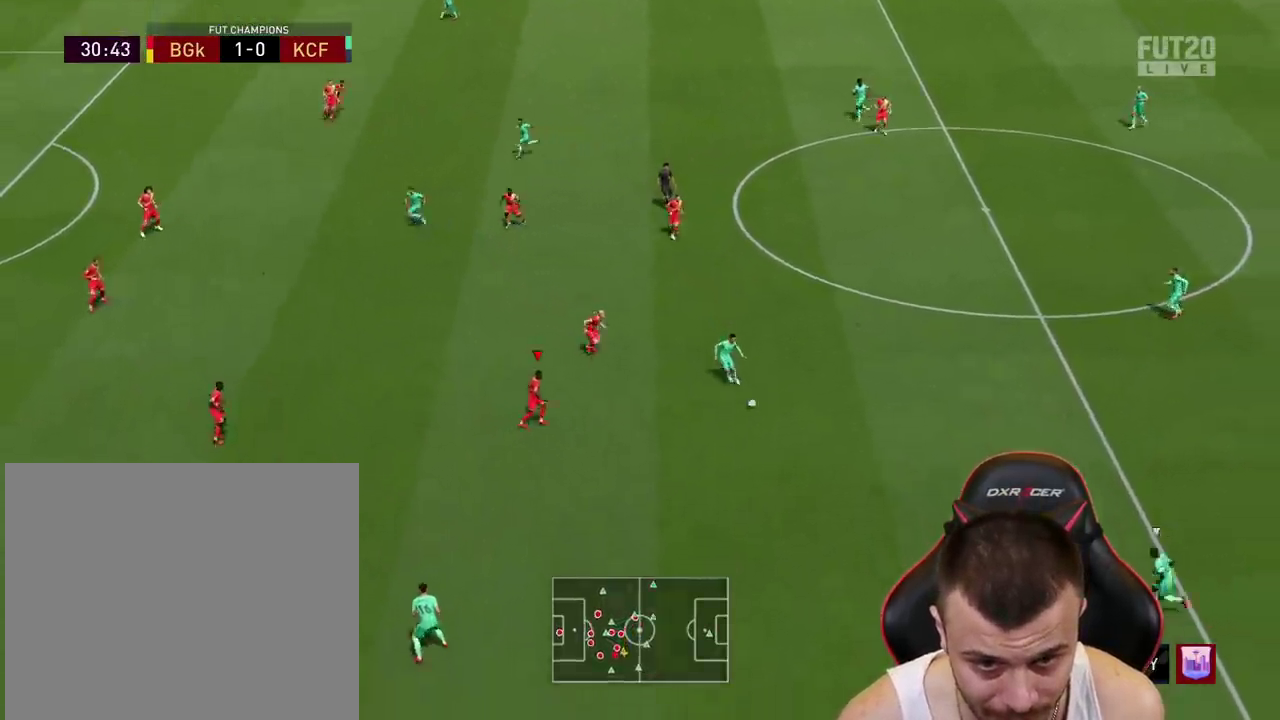
{"buttons": ["R2"], "left_stick": "down", "right_stick": "left", "events": [[233, "R1", "up"], [250, "left_stick", "down"], [333, "right_stick", "left"]]}